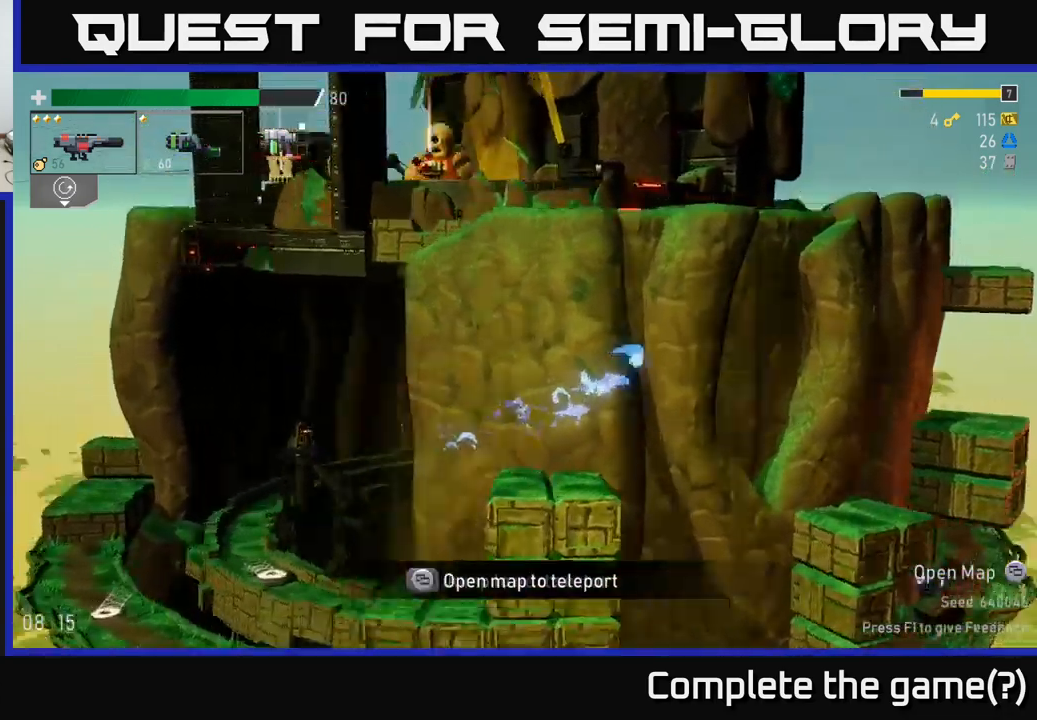
Gameplay with a controller (Xbox layout); each line is a JSON object with the inputs held at the frame after it. "events" lists button and stick changes between this image and that frame as [ms after this image, input, new state], when the widget could be followed in between. Not read: L3.
{"buttons": [], "left_stick": "center", "right_stick": "center", "events": [[16, "L1", "up"], [66, "left_stick", "center"]]}
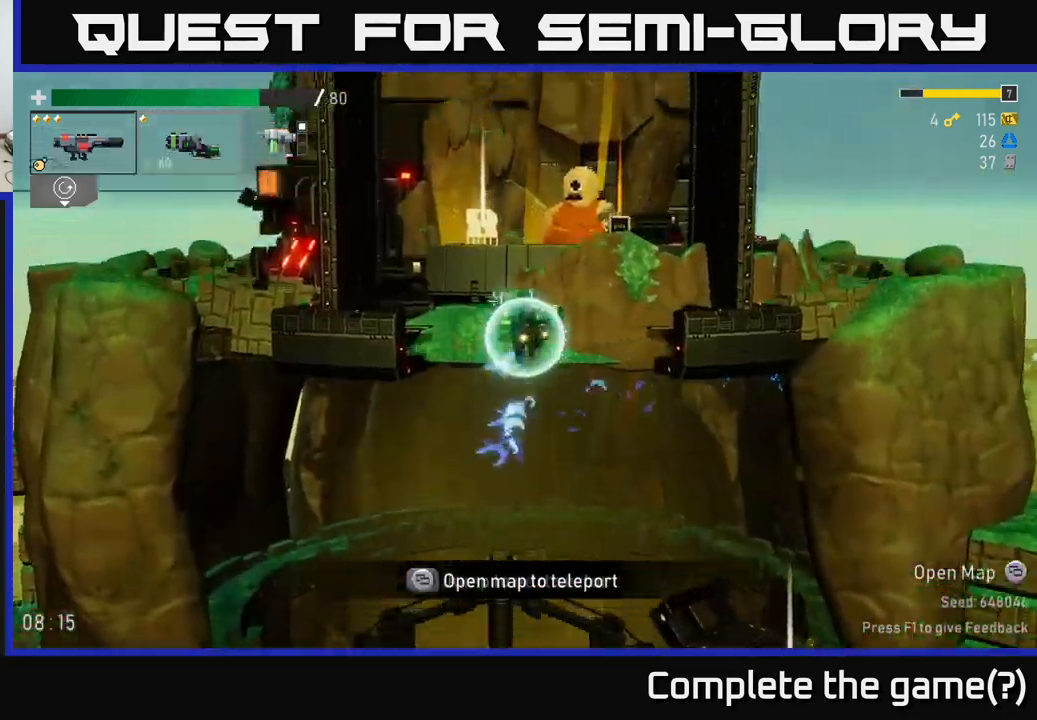
{"buttons": [], "left_stick": "left", "right_stick": "center", "events": [[350, "left_stick", "left"]]}
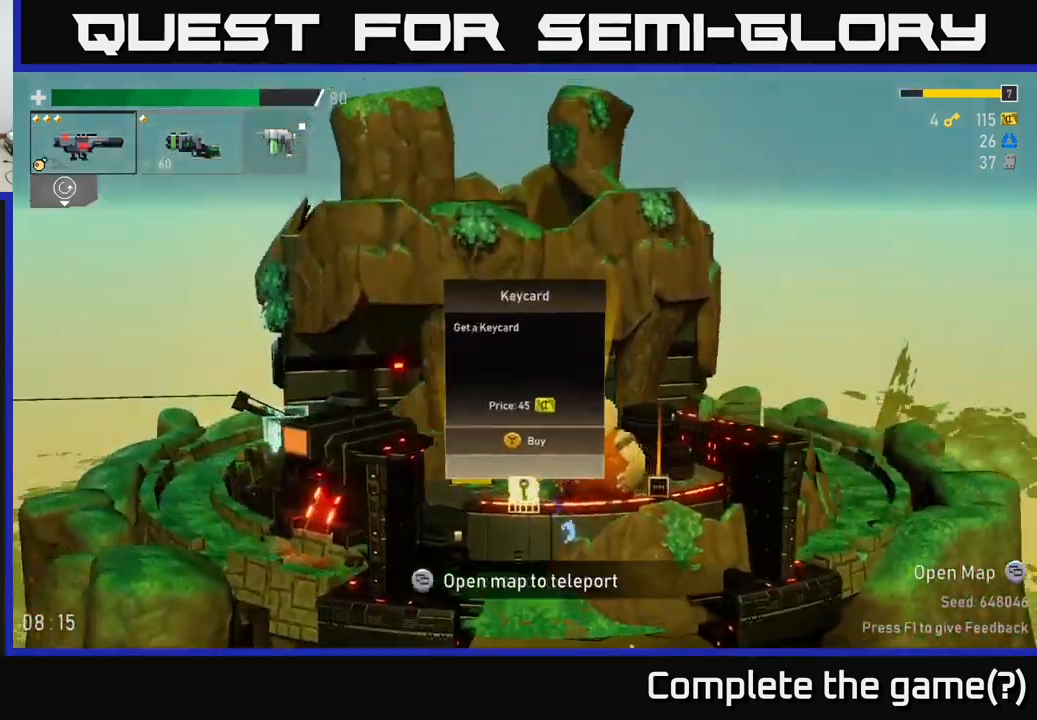
{"buttons": [], "left_stick": "center", "right_stick": "center", "events": [[283, "left_stick", "center"]]}
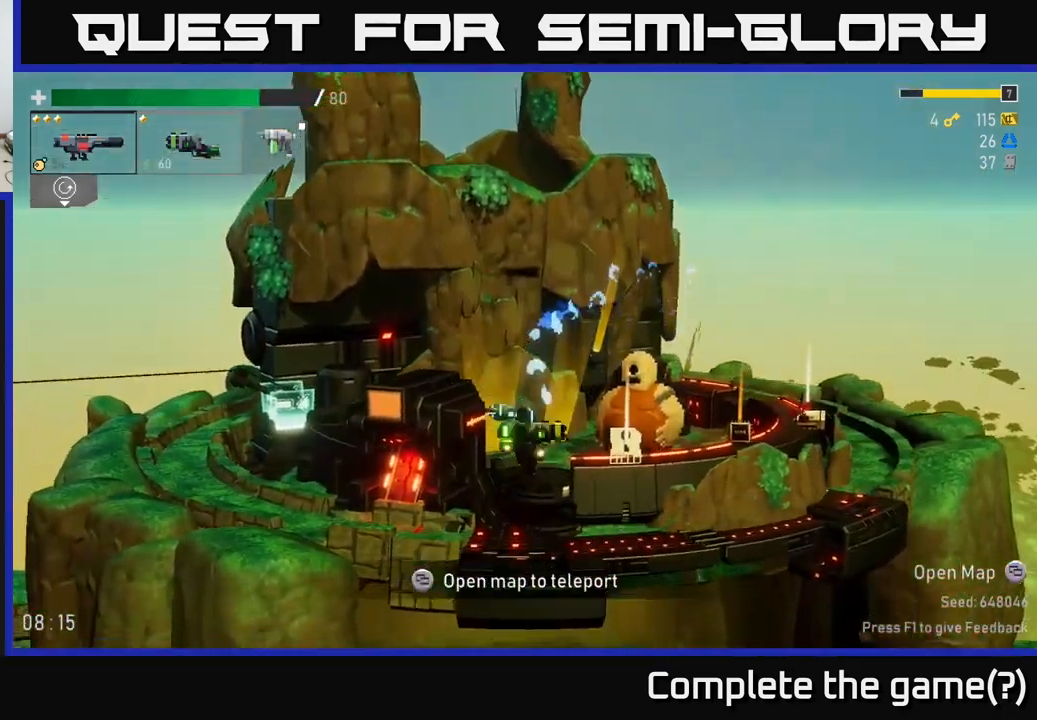
{"buttons": [], "left_stick": "center", "right_stick": "center", "events": []}
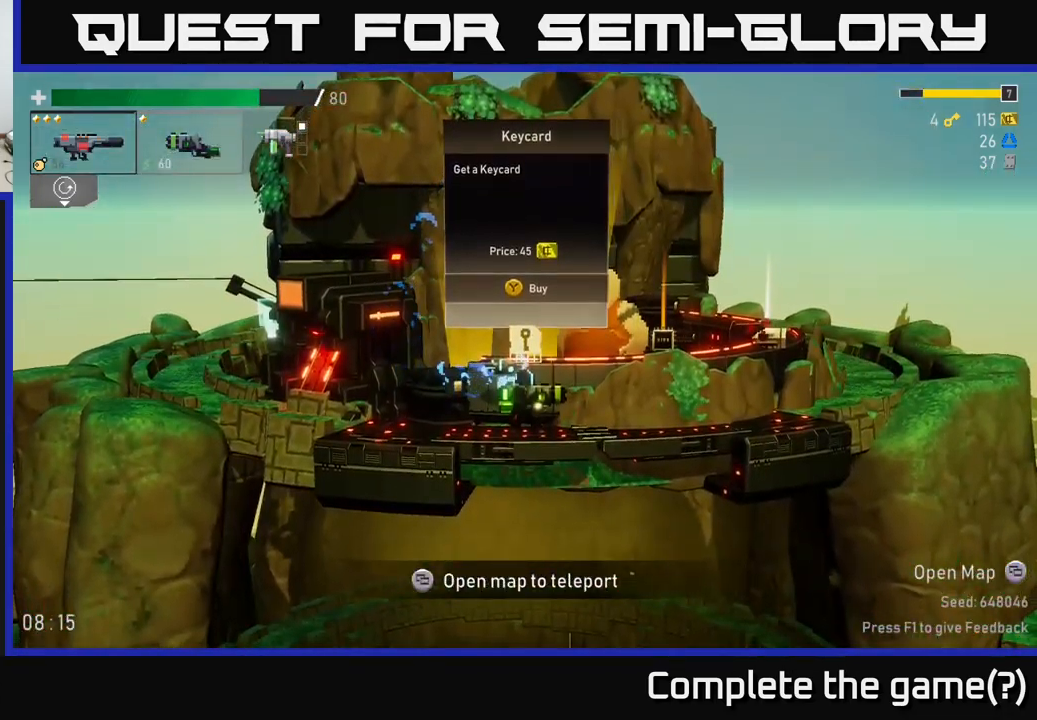
{"buttons": [], "left_stick": "down-left", "right_stick": "center", "events": [[116, "left_stick", "left"], [166, "left_stick", "center"], [500, "left_stick", "down-left"]]}
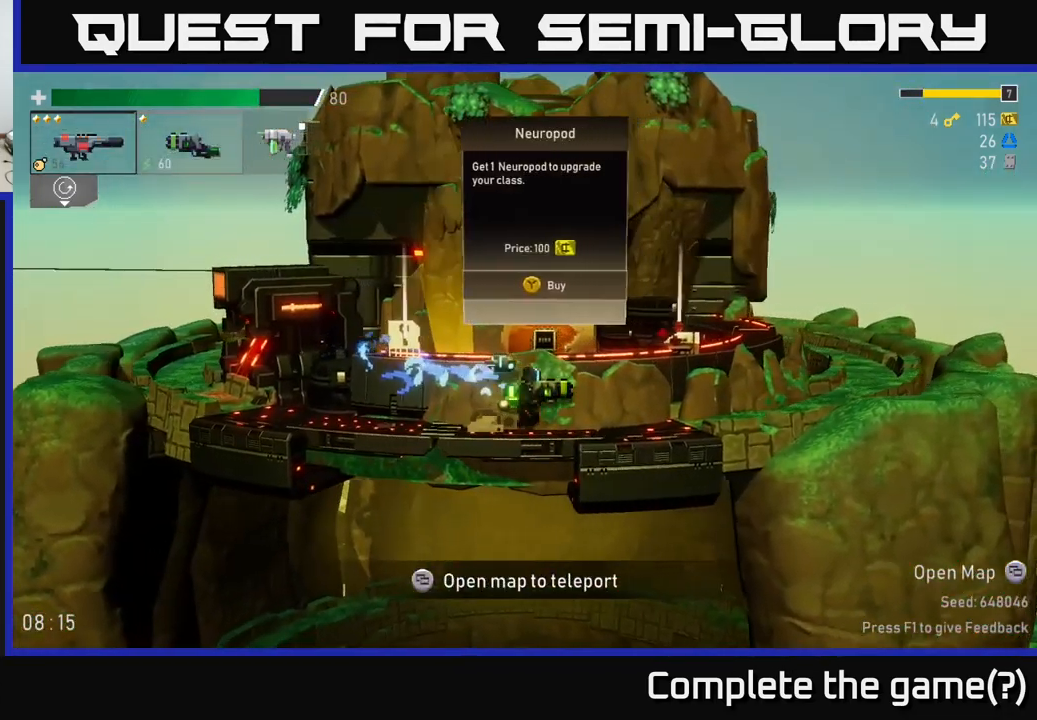
{"buttons": [], "left_stick": "center", "right_stick": "center", "events": [[16, "left_stick", "center"]]}
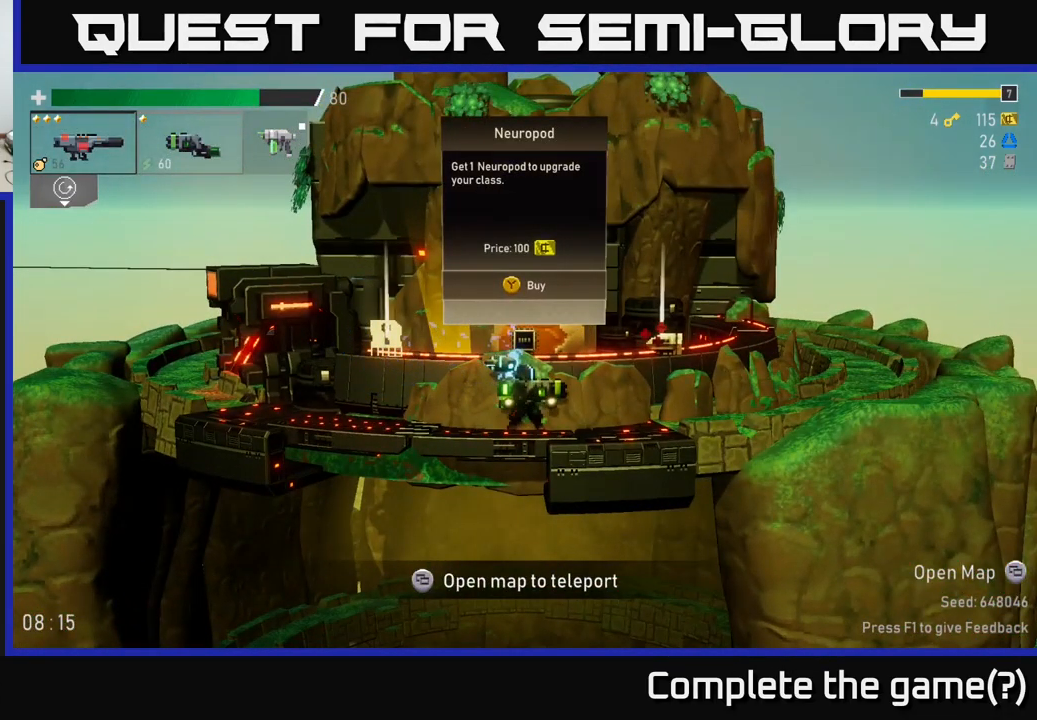
{"buttons": [], "left_stick": "center", "right_stick": "center", "events": []}
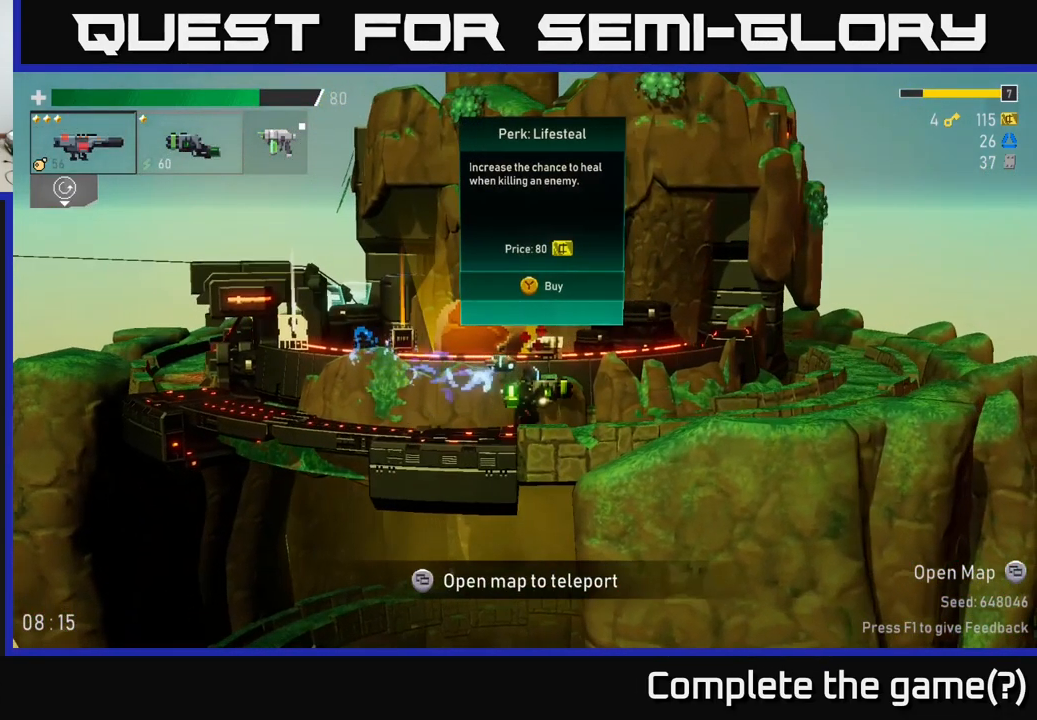
{"buttons": [], "left_stick": "left", "right_stick": "center", "events": [[316, "left_stick", "left"]]}
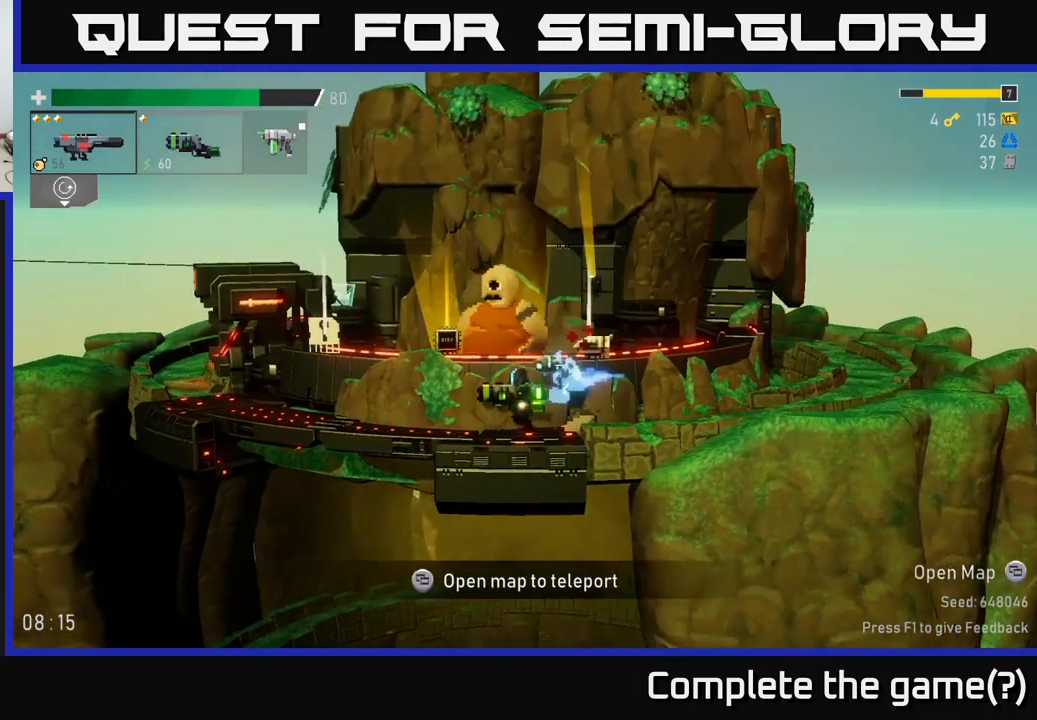
{"buttons": [], "left_stick": "center", "right_stick": "center", "events": [[166, "left_stick", "center"]]}
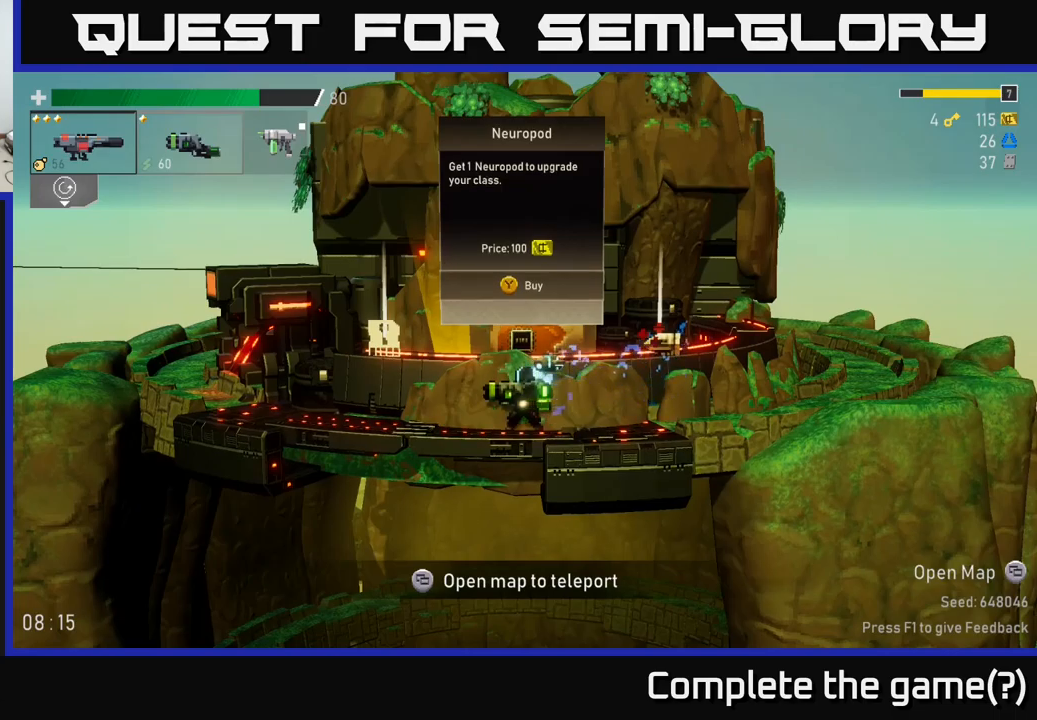
{"buttons": [], "left_stick": "center", "right_stick": "center", "events": []}
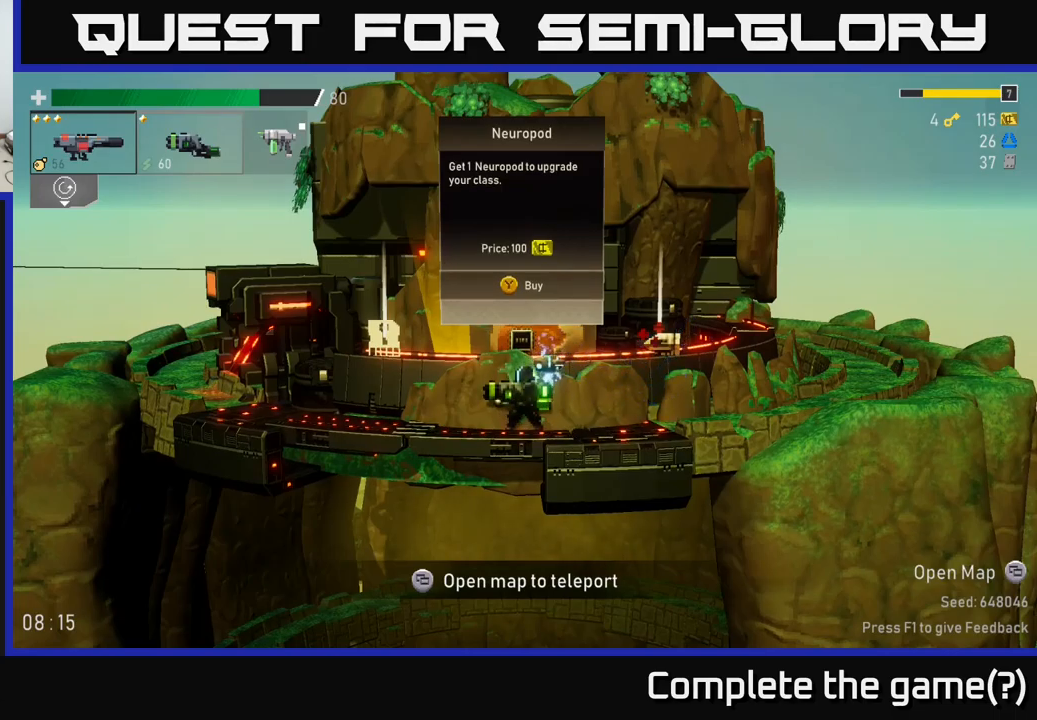
{"buttons": [], "left_stick": "center", "right_stick": "center", "events": []}
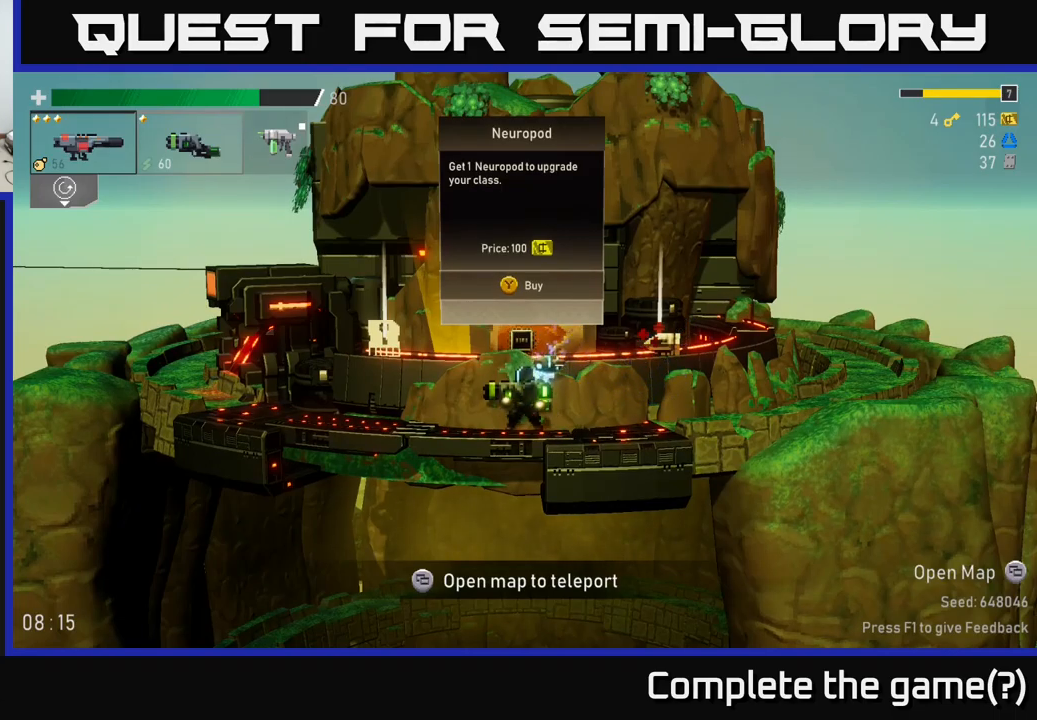
{"buttons": [], "left_stick": "center", "right_stick": "center", "events": []}
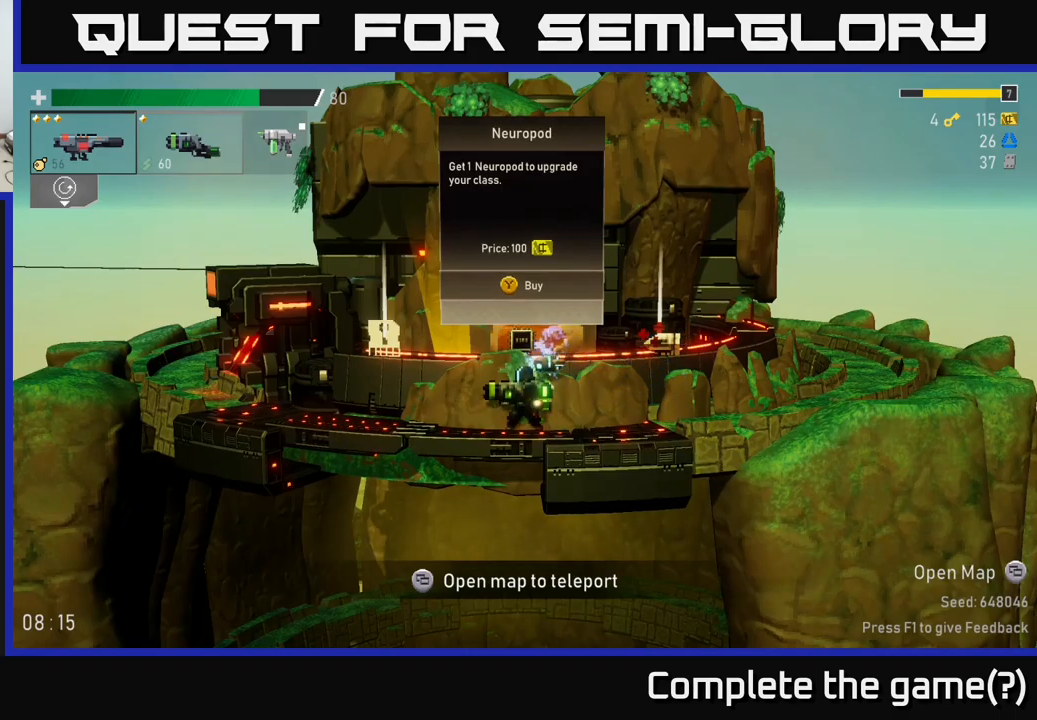
{"buttons": [], "left_stick": "center", "right_stick": "center", "events": []}
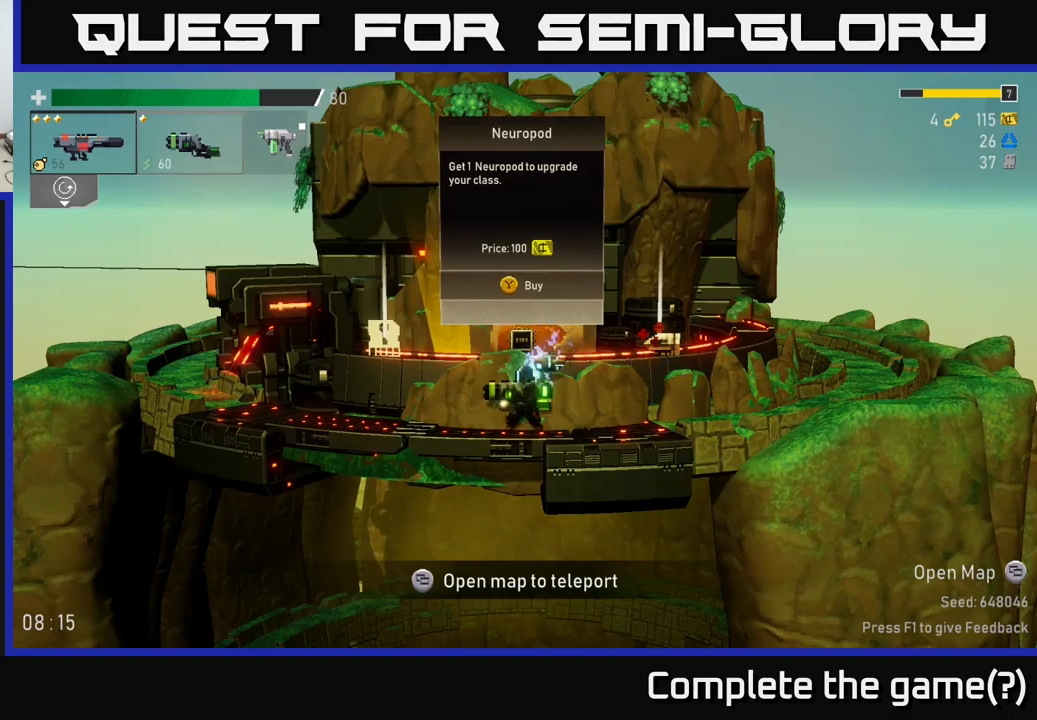
{"buttons": [], "left_stick": "center", "right_stick": "center", "events": []}
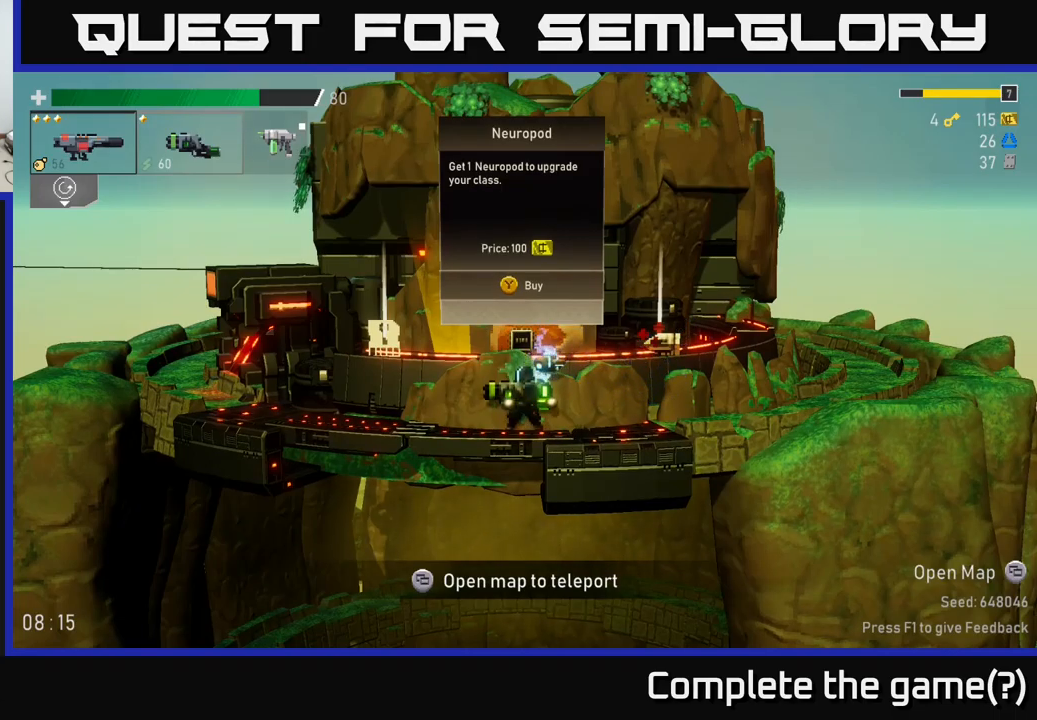
{"buttons": [], "left_stick": "center", "right_stick": "center", "events": []}
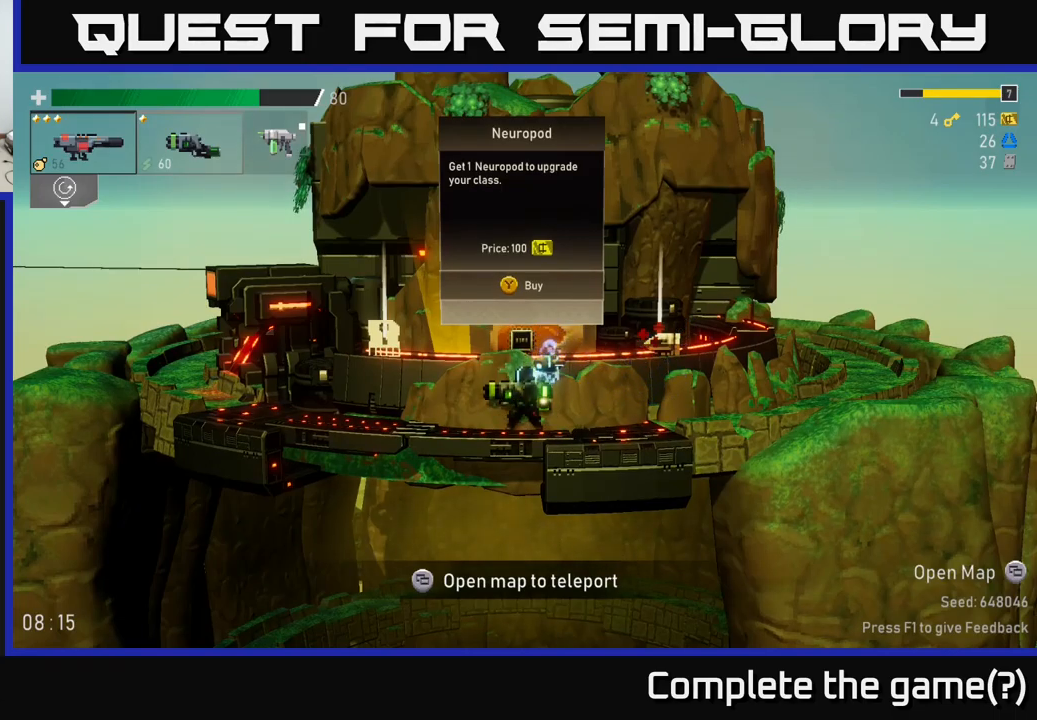
{"buttons": [], "left_stick": "down-left", "right_stick": "center", "events": [[500, "left_stick", "down-left"]]}
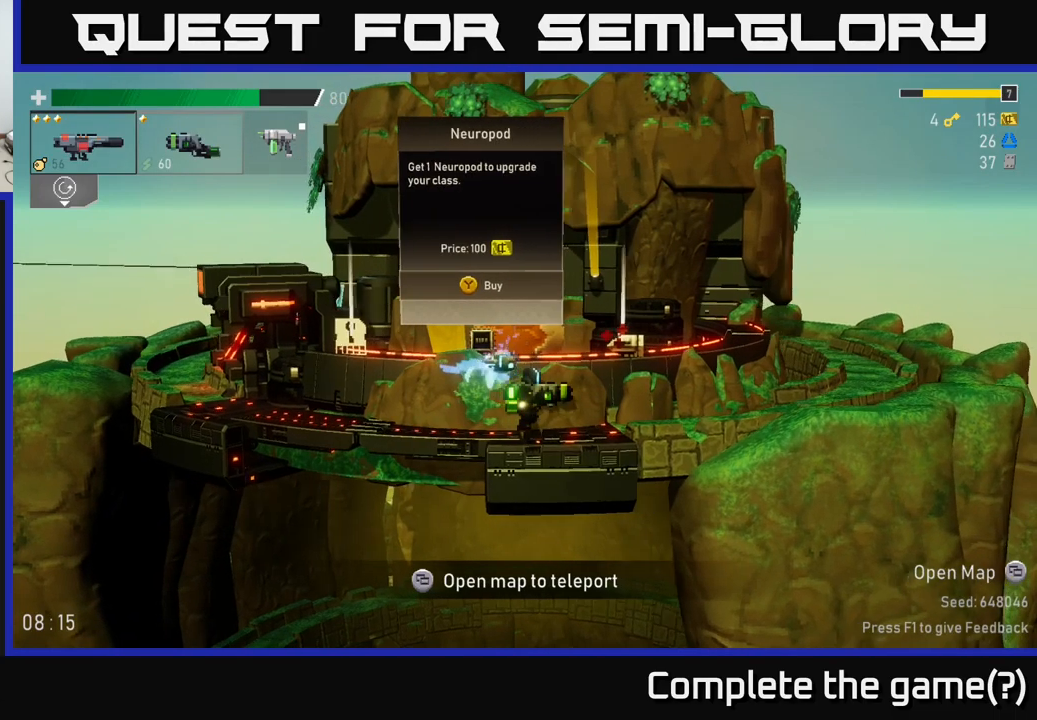
{"buttons": [], "left_stick": "center", "right_stick": "center", "events": [[17, "left_stick", "center"]]}
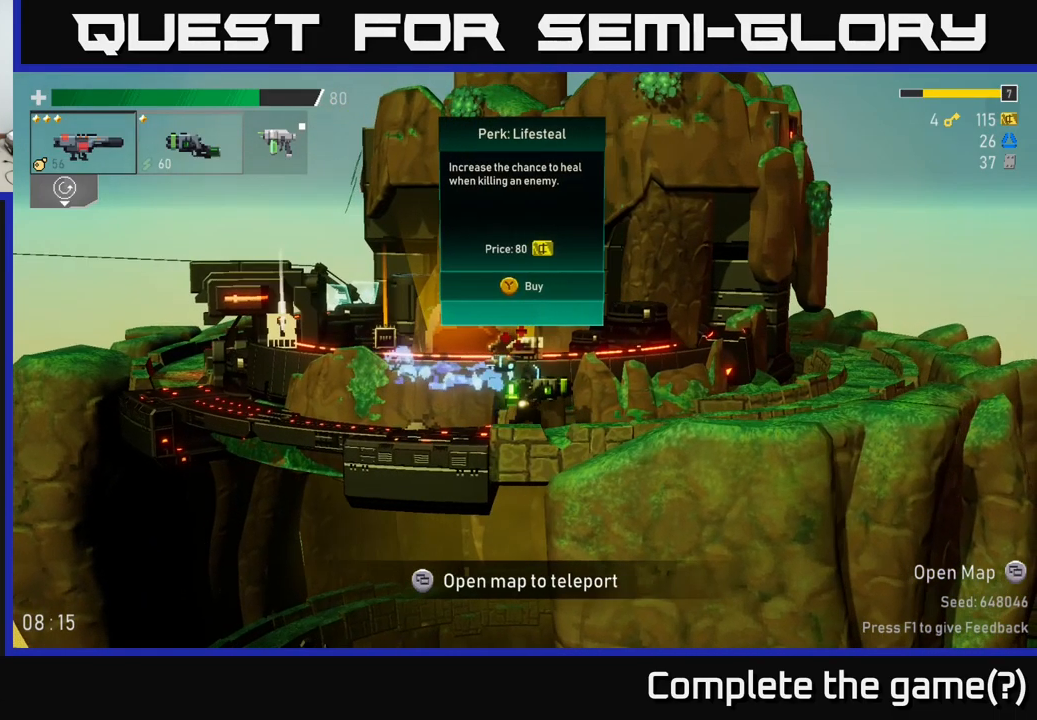
{"buttons": [], "left_stick": "center", "right_stick": "center", "events": []}
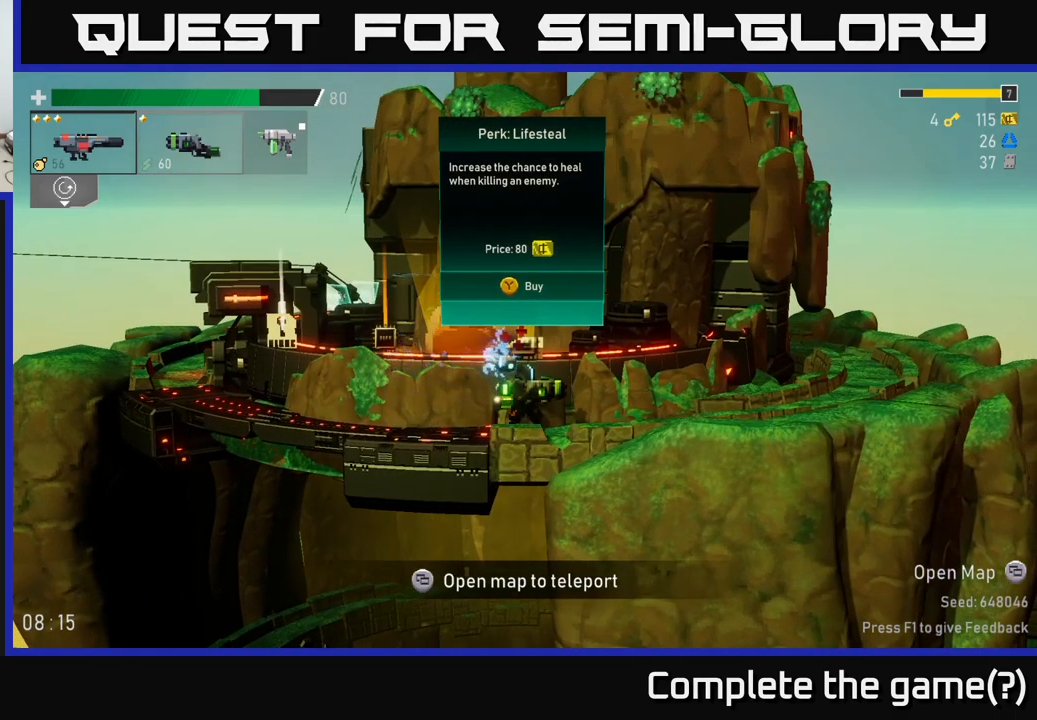
{"buttons": [], "left_stick": "left", "right_stick": "center", "events": [[300, "left_stick", "left"]]}
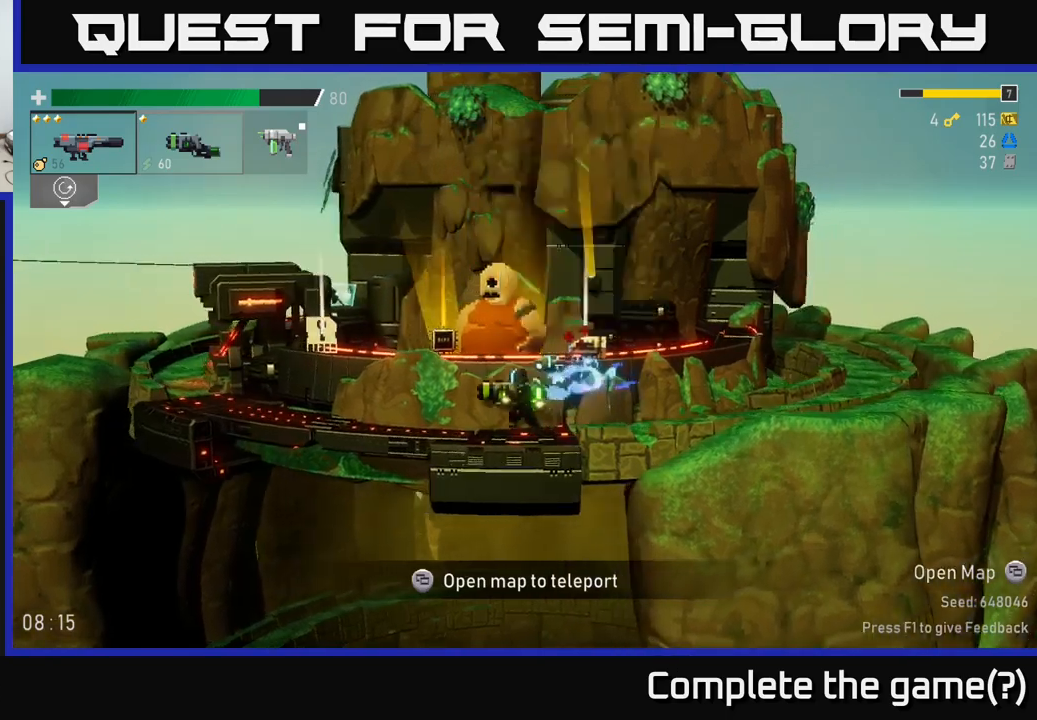
{"buttons": [], "left_stick": "center", "right_stick": "center", "events": [[150, "left_stick", "center"]]}